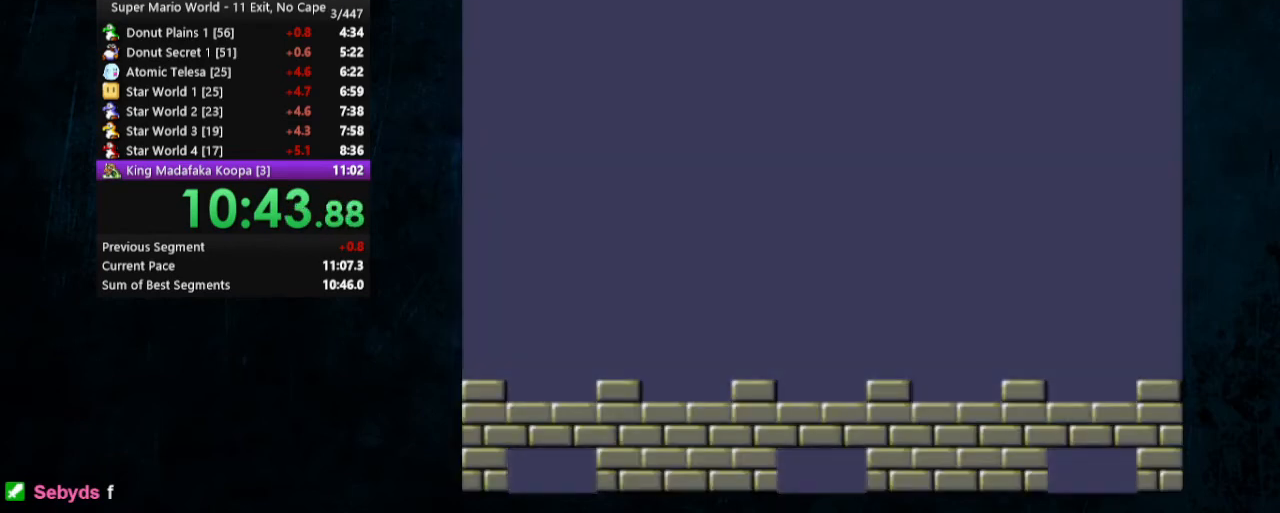
Gameplay with a controller (Nintendo layout); each line is a JSON object with the inputs held at the frame after it. "events" lists button and stick changes between this image and that frame as [ms after this image, input, new state], when the widget could be followed in between. Not read: L3 R3.
{"buttons": ["Y", "DPAD_DOWN"], "events": [[333, "DPAD_DOWN", "down"], [333, "DPAD_LEFT", "down"], [333, "DPAD_UP", "up"], [400, "DPAD_LEFT", "up"]]}
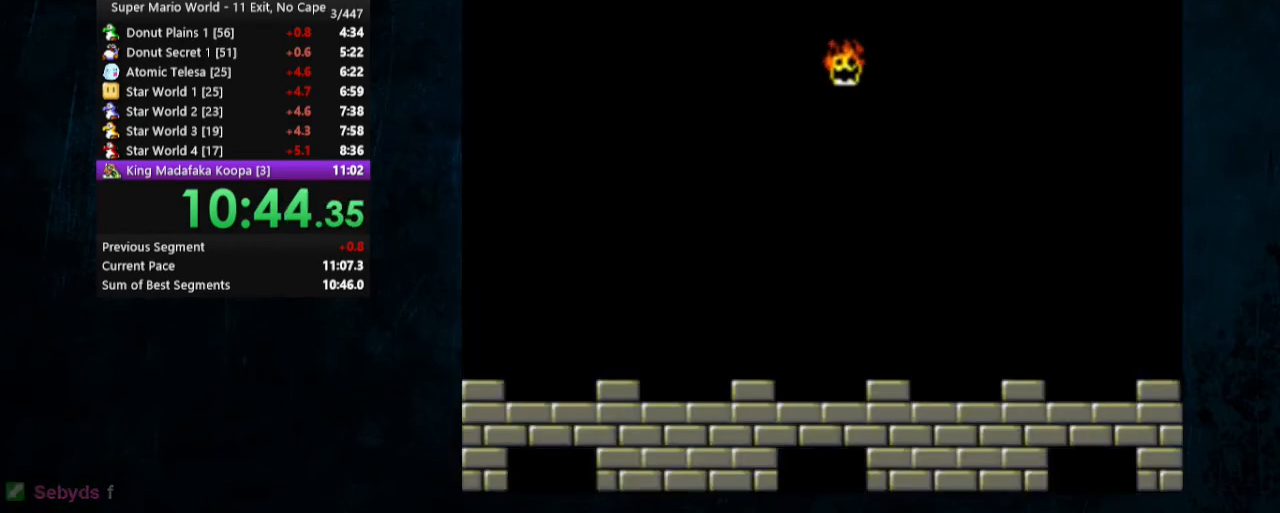
{"buttons": ["Y", "DPAD_DOWN"], "events": []}
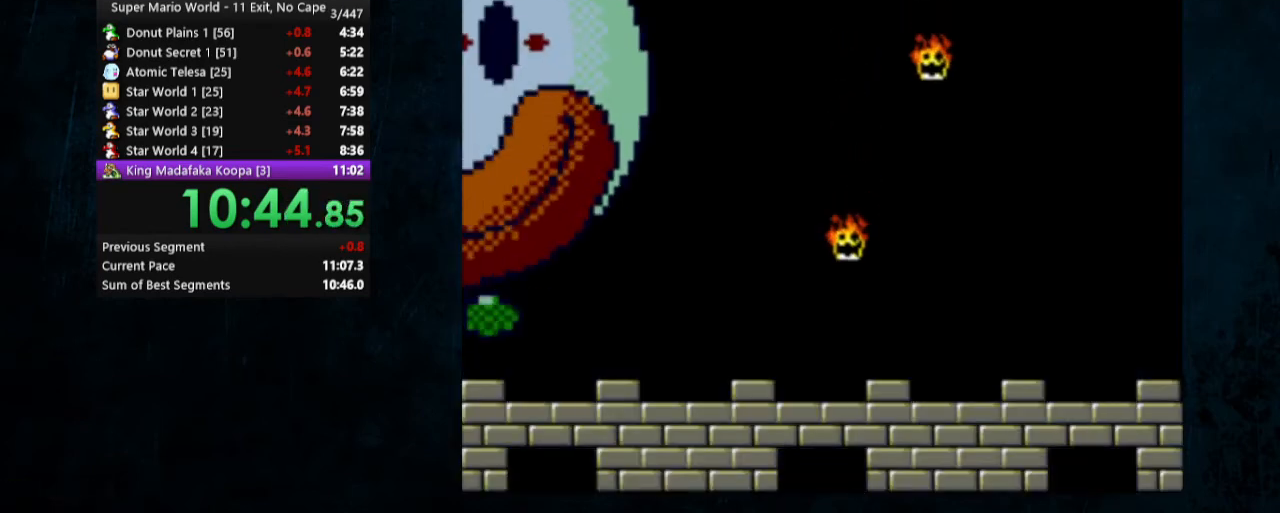
{"buttons": ["Y", "DPAD_DOWN"], "events": []}
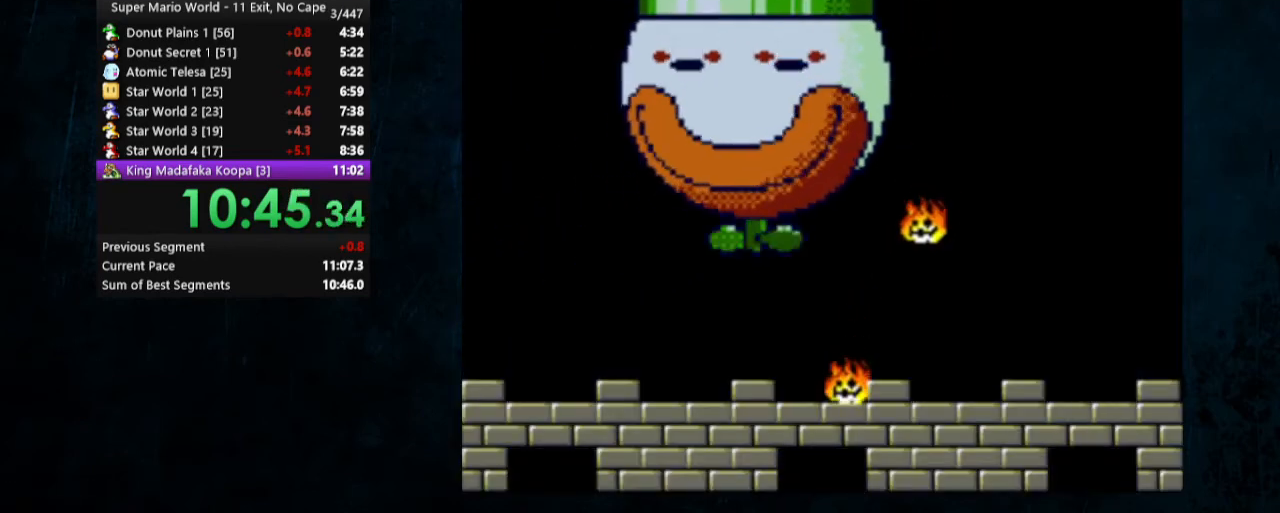
{"buttons": ["Y", "DPAD_DOWN"], "events": []}
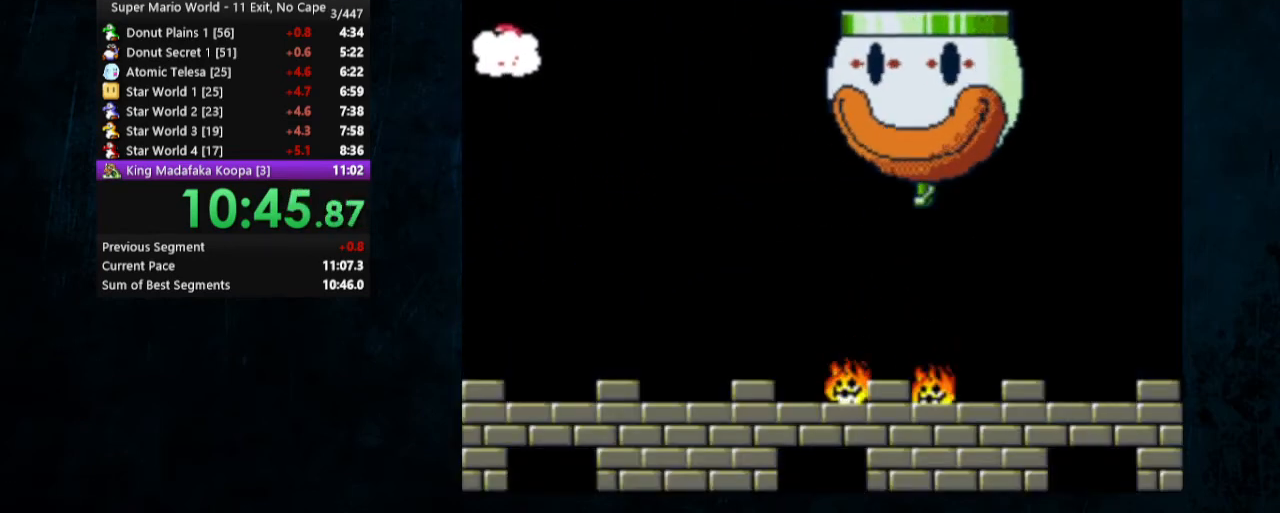
{"buttons": ["Y"], "events": [[400, "DPAD_DOWN", "up"]]}
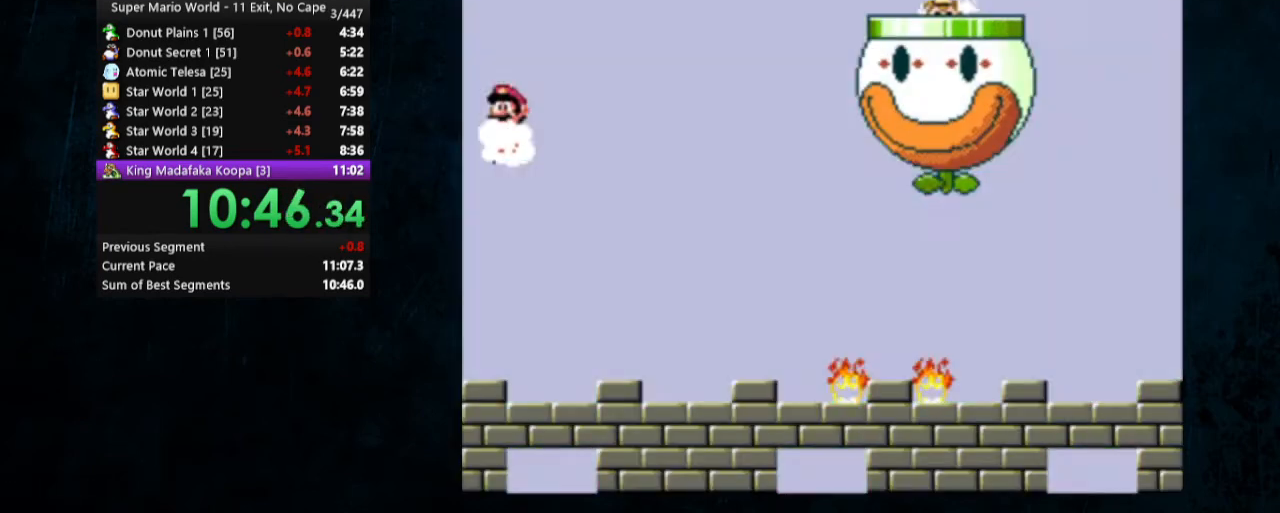
{"buttons": ["Y"], "events": []}
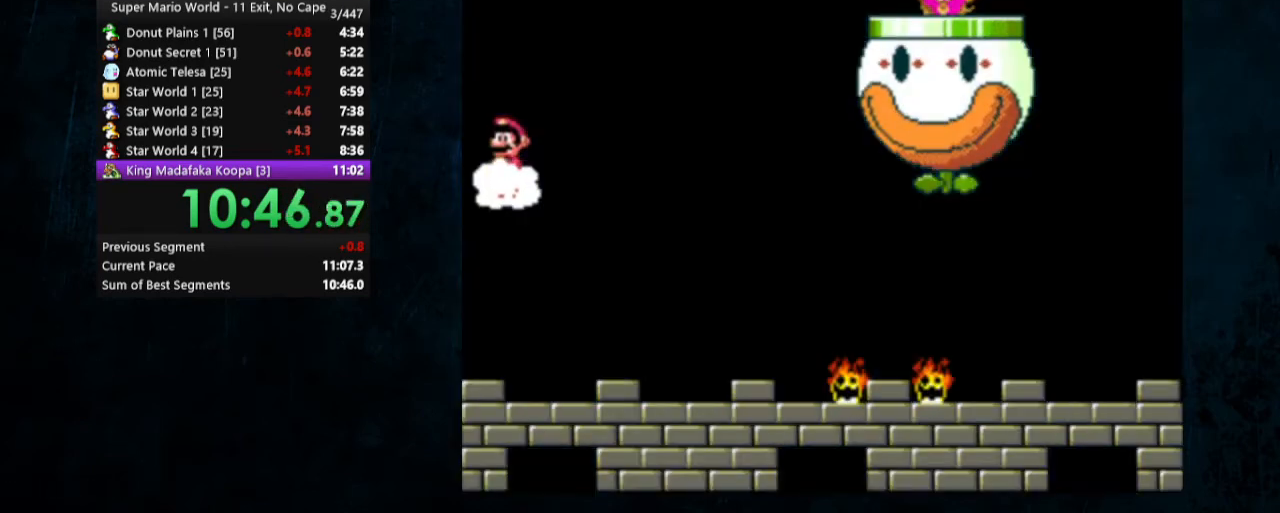
{"buttons": ["Y"], "events": []}
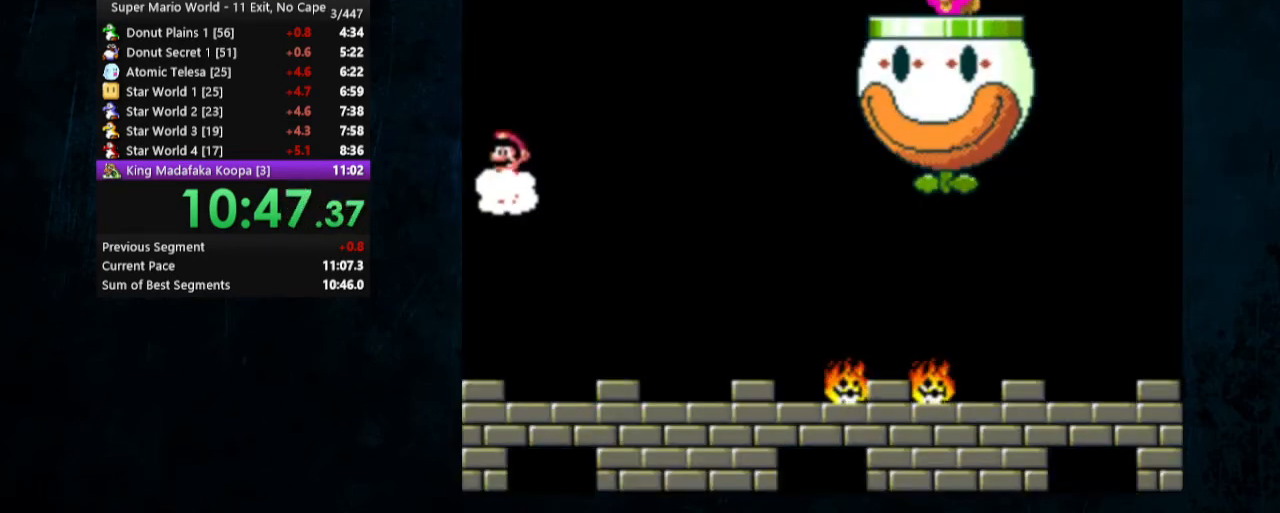
{"buttons": ["Y", "DPAD_DOWN"], "events": [[133, "DPAD_DOWN", "down"]]}
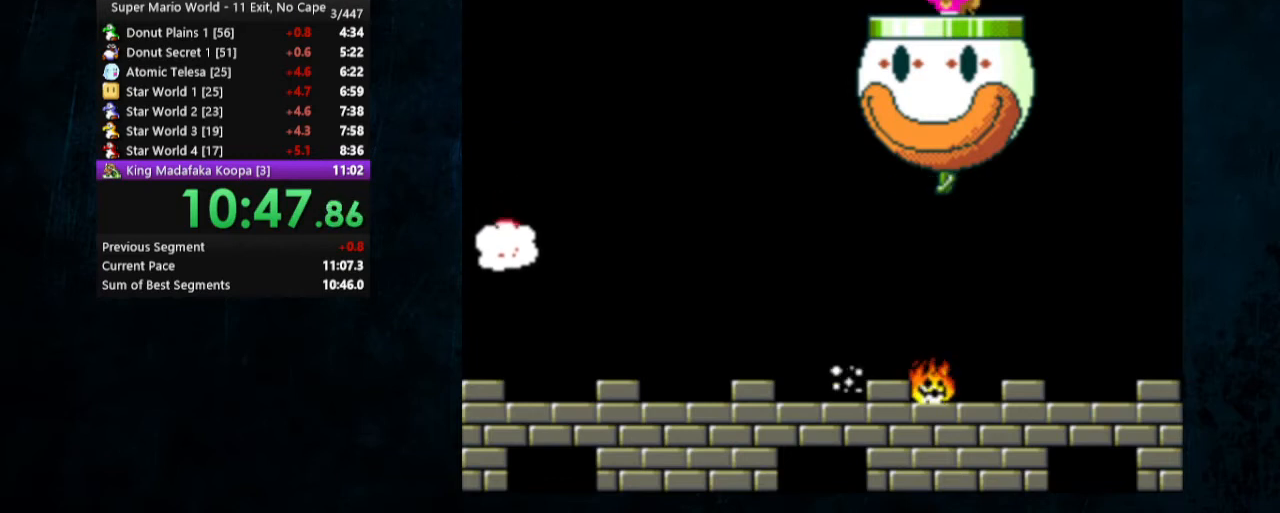
{"buttons": ["Y", "DPAD_DOWN"], "events": []}
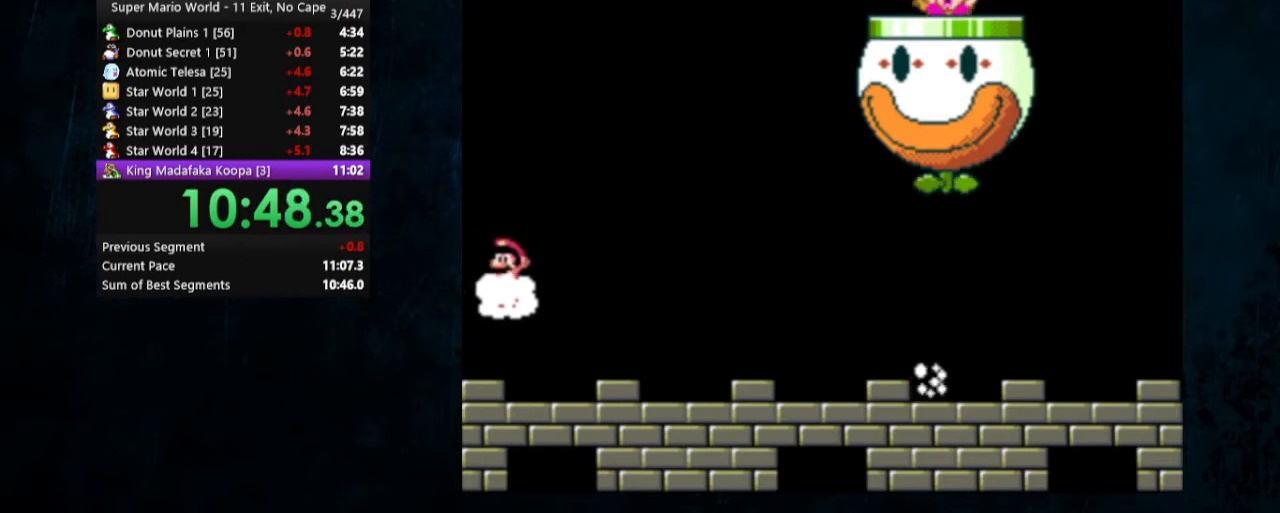
{"buttons": ["Y", "DPAD_DOWN"], "events": []}
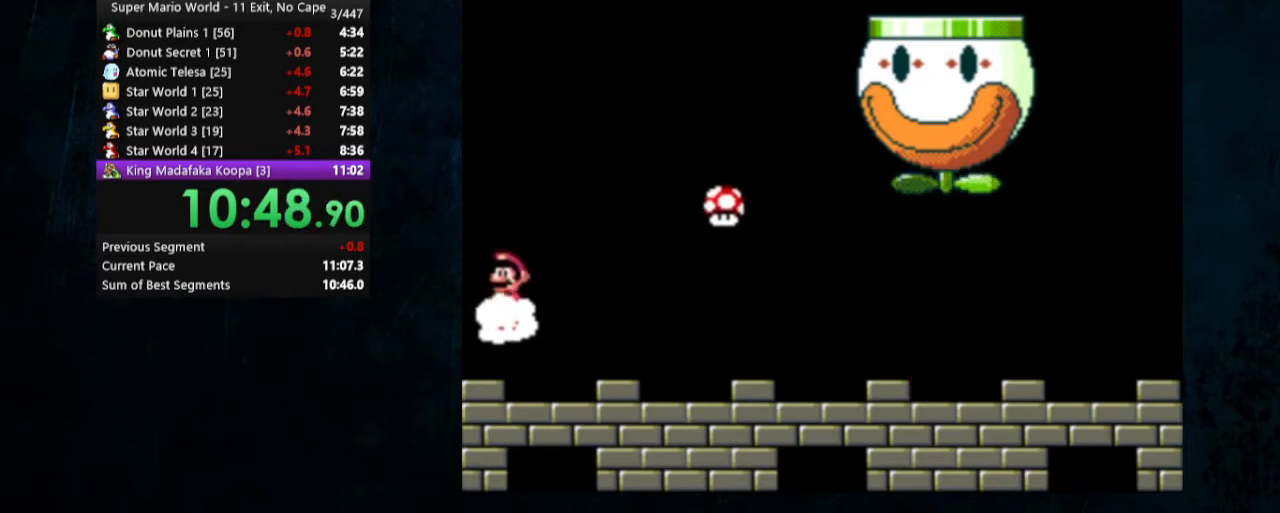
{"buttons": ["Y", "DPAD_UP", "DPAD_LEFT"], "events": [[33, "DPAD_DOWN", "up"], [33, "DPAD_LEFT", "down"], [33, "DPAD_UP", "down"]]}
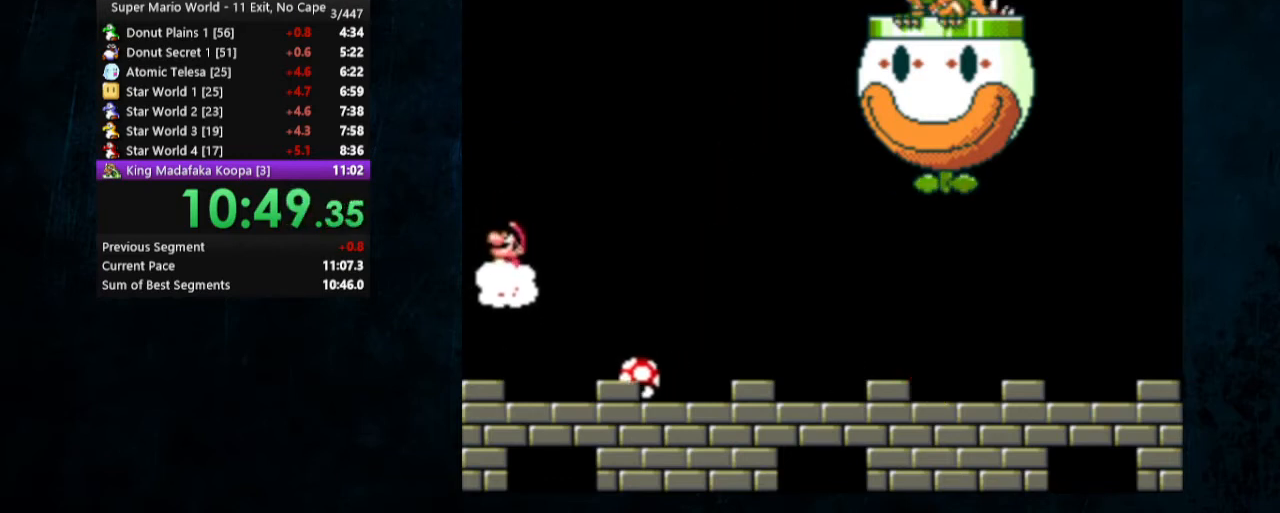
{"buttons": ["Y", "DPAD_UP", "DPAD_LEFT"], "events": []}
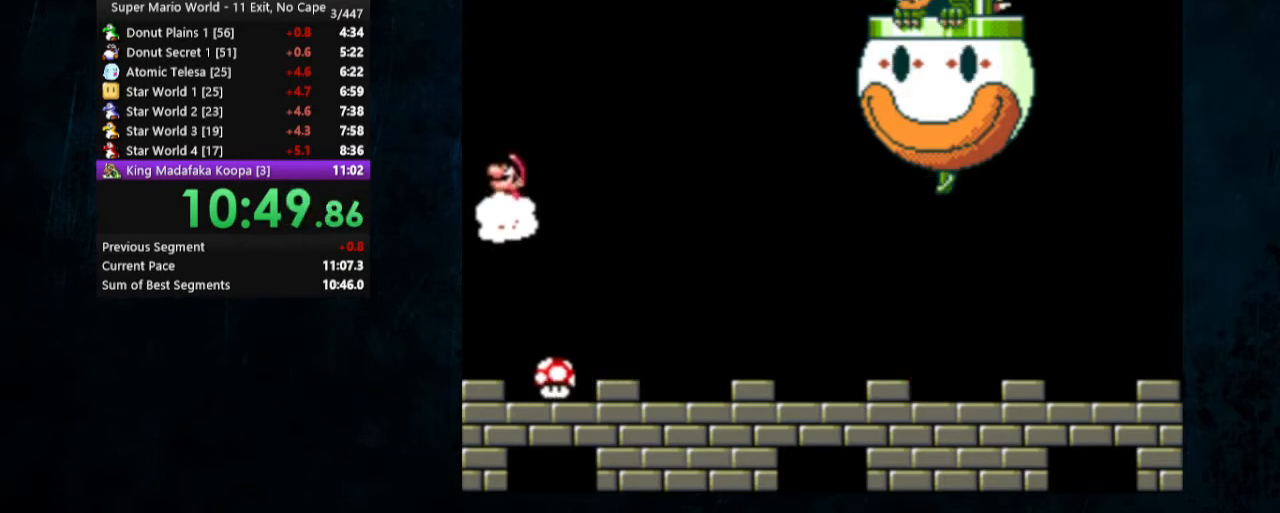
{"buttons": ["Y", "DPAD_UP", "DPAD_LEFT"], "events": []}
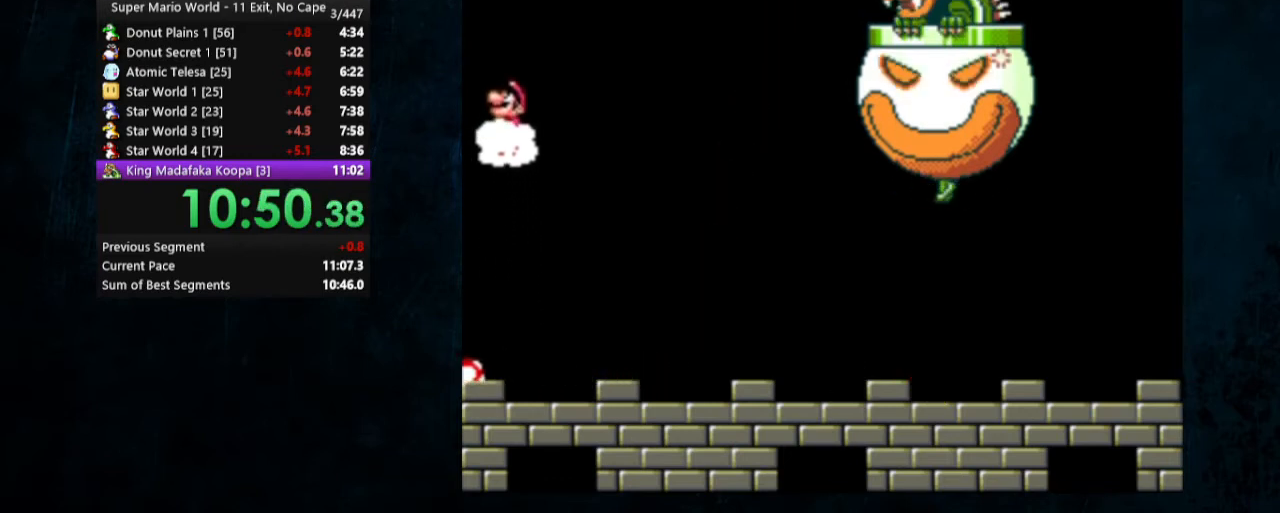
{"buttons": ["Y", "DPAD_UP", "DPAD_RIGHT"], "events": [[100, "B", "down"], [167, "B", "up"], [300, "DPAD_UP", "up"], [333, "DPAD_DOWN", "down"], [367, "DPAD_LEFT", "up"], [367, "DPAD_RIGHT", "down"], [433, "DPAD_DOWN", "up"], [433, "DPAD_UP", "down"]]}
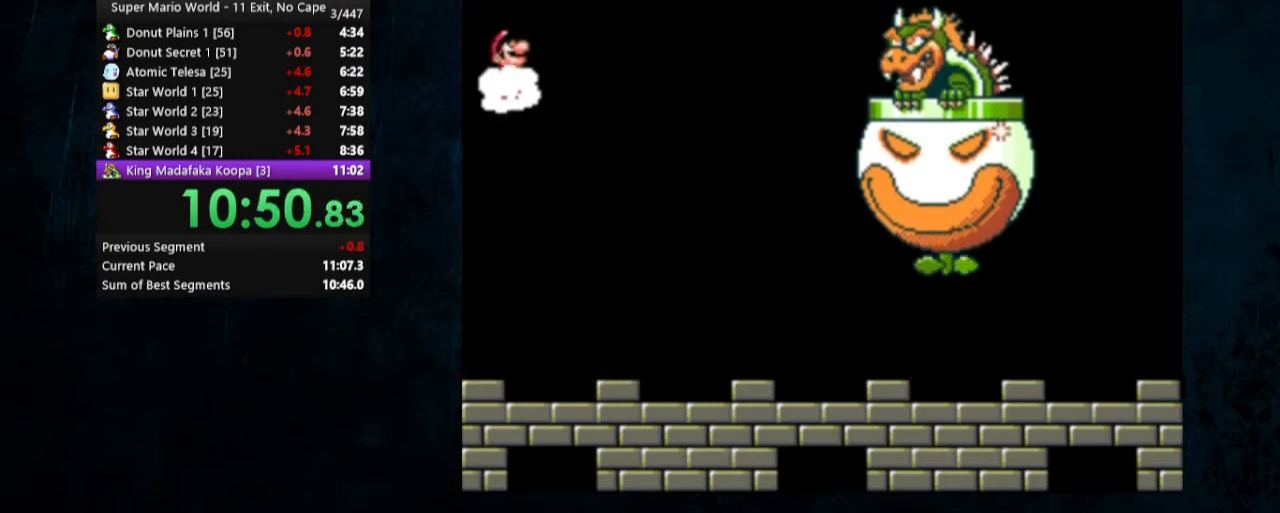
{"buttons": ["Y", "DPAD_UP", "DPAD_RIGHT"], "events": []}
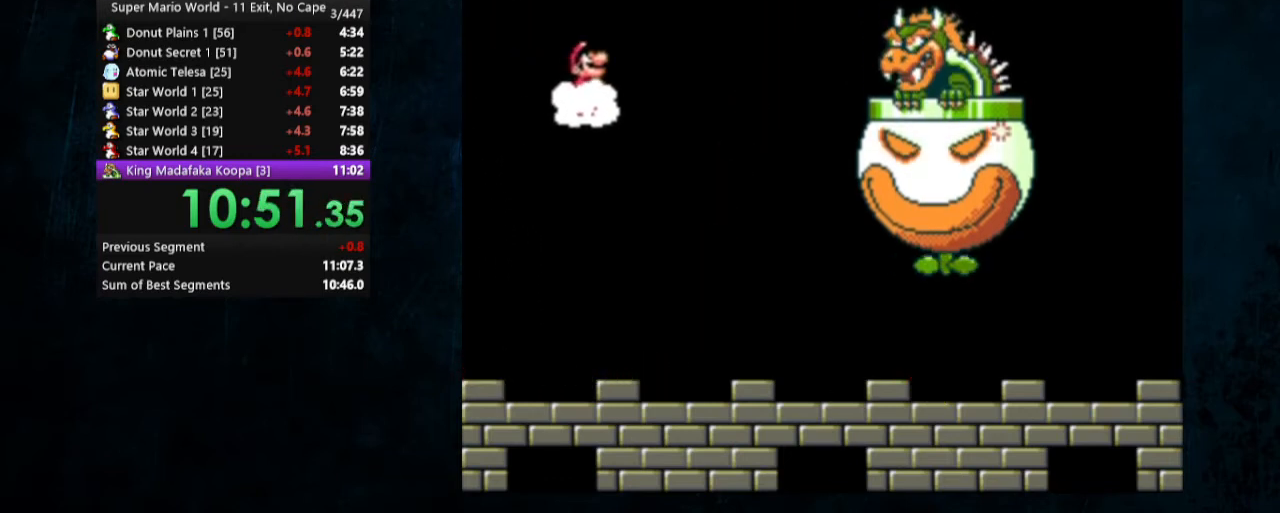
{"buttons": ["Y", "DPAD_RIGHT"], "events": [[300, "DPAD_UP", "up"]]}
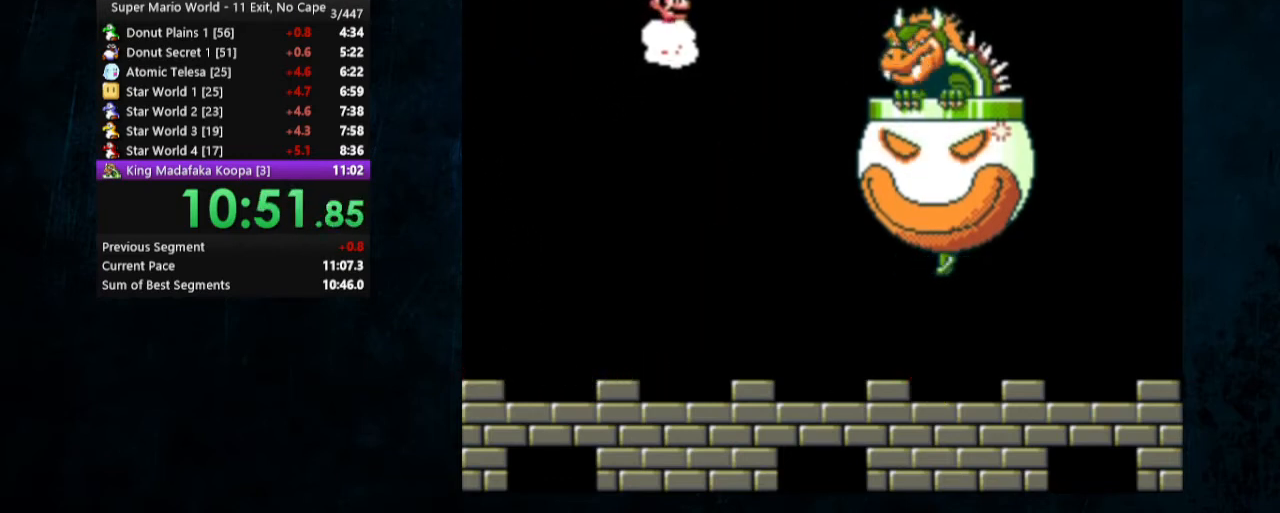
{"buttons": ["B", "Y", "DPAD_RIGHT"], "events": [[433, "B", "down"]]}
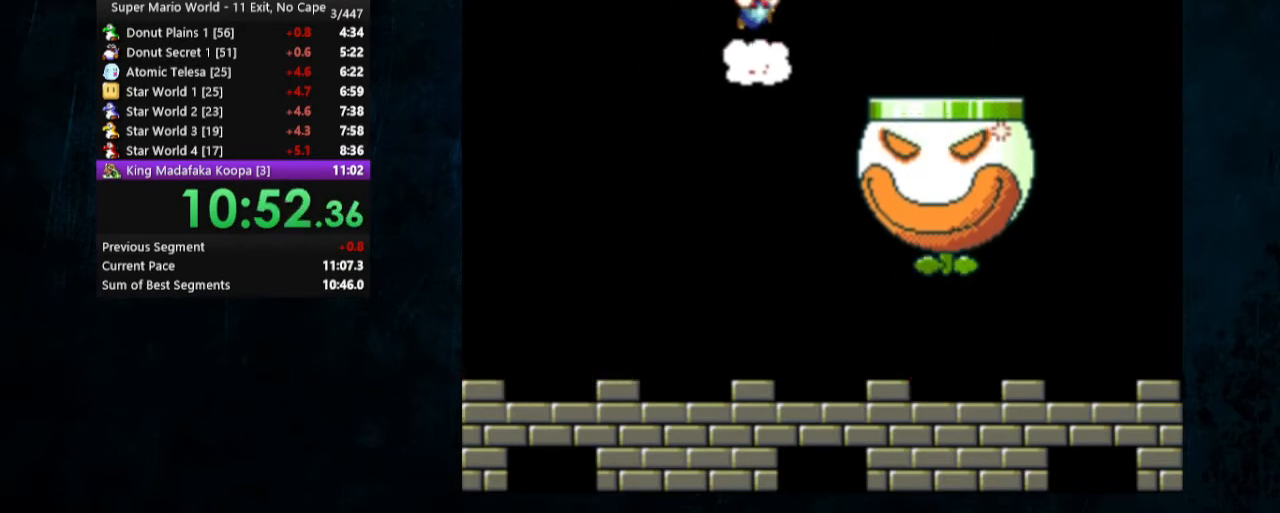
{"buttons": ["Y", "DPAD_RIGHT"], "events": [[300, "B", "up"]]}
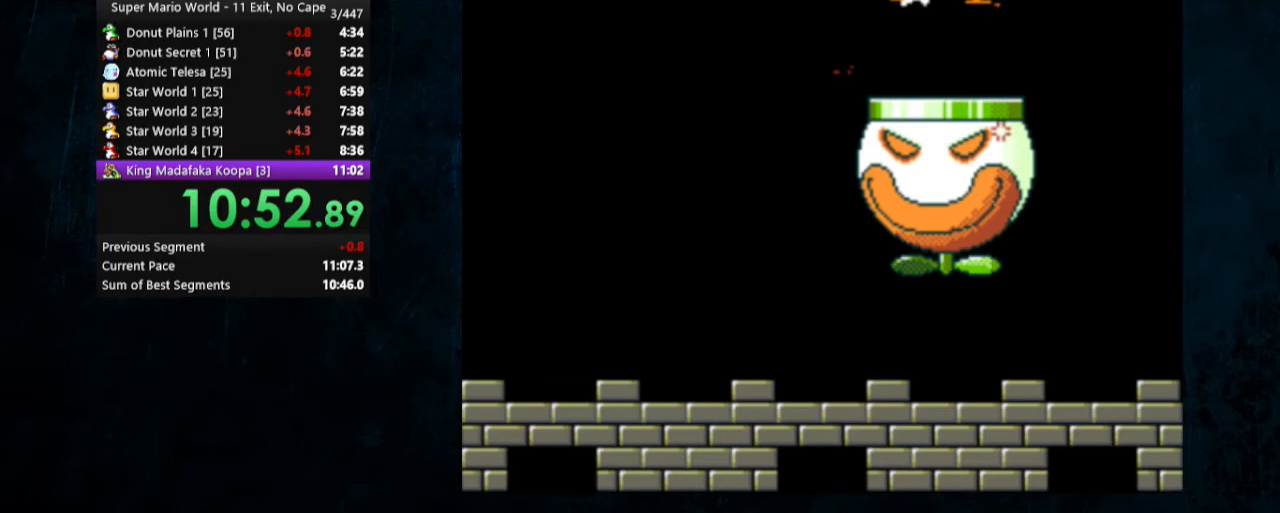
{"buttons": ["Y", "DPAD_LEFT"], "events": [[367, "DPAD_RIGHT", "up"], [500, "DPAD_LEFT", "down"]]}
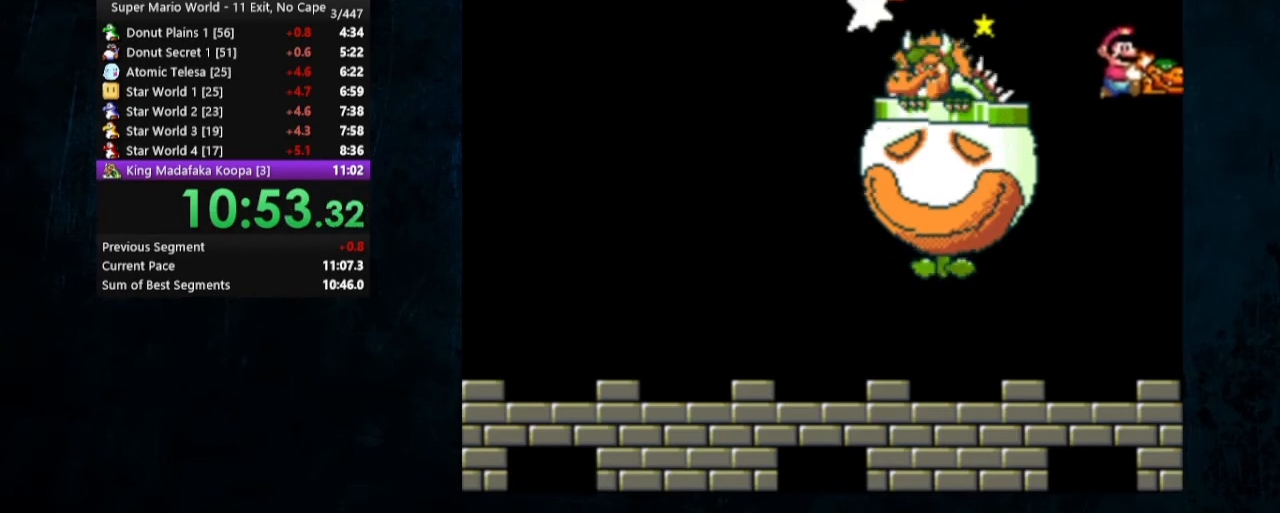
{"buttons": ["Y"], "events": [[67, "DPAD_UP", "down"], [133, "DPAD_UP", "up"], [167, "DPAD_LEFT", "up"], [333, "DPAD_RIGHT", "down"], [367, "DPAD_UP", "down"], [467, "DPAD_UP", "up"], [500, "DPAD_RIGHT", "up"]]}
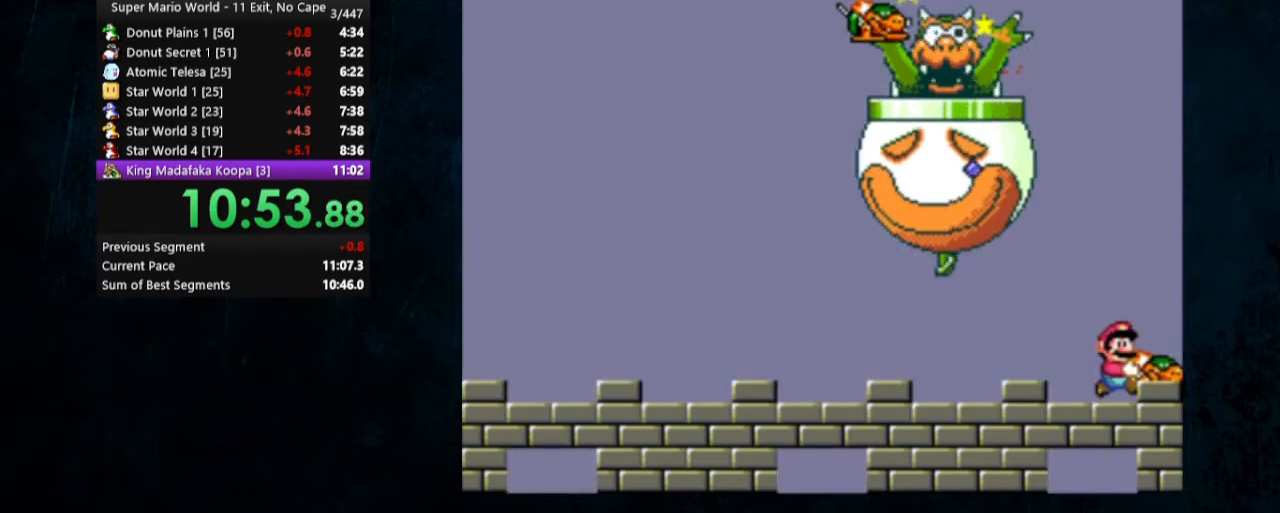
{"buttons": ["DPAD_UP", "DPAD_RIGHT"], "events": [[167, "B", "down"], [300, "DPAD_LEFT", "down"], [300, "DPAD_UP", "down"], [500, "B", "up"], [500, "DPAD_LEFT", "up"], [500, "DPAD_RIGHT", "down"], [500, "Y", "up"]]}
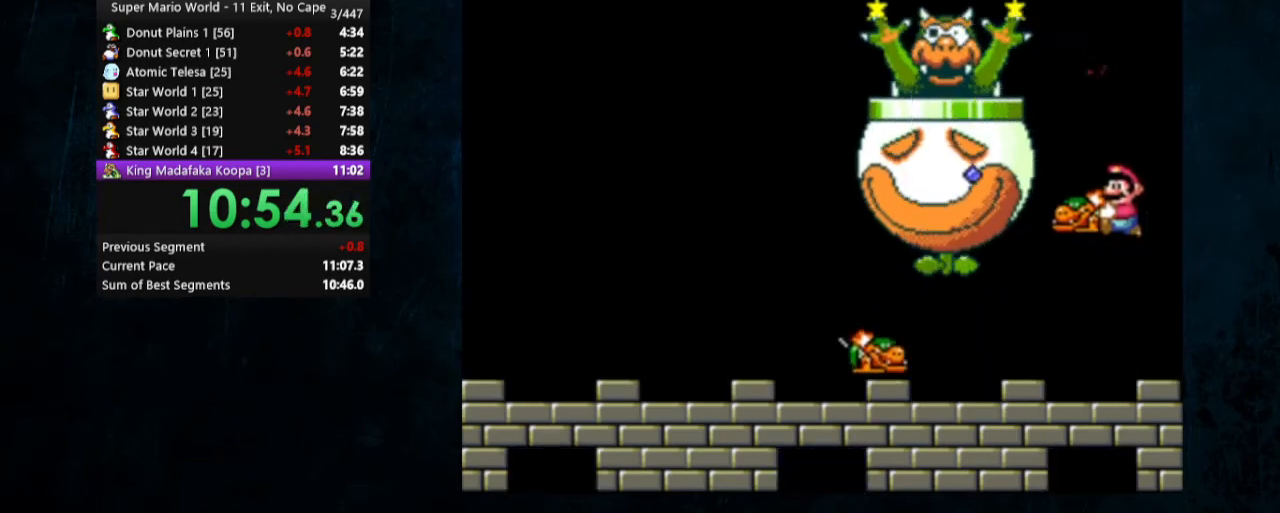
{"buttons": ["Y", "DPAD_LEFT"], "events": [[67, "DPAD_UP", "up"], [67, "Y", "down"], [200, "DPAD_RIGHT", "up"], [500, "DPAD_LEFT", "down"]]}
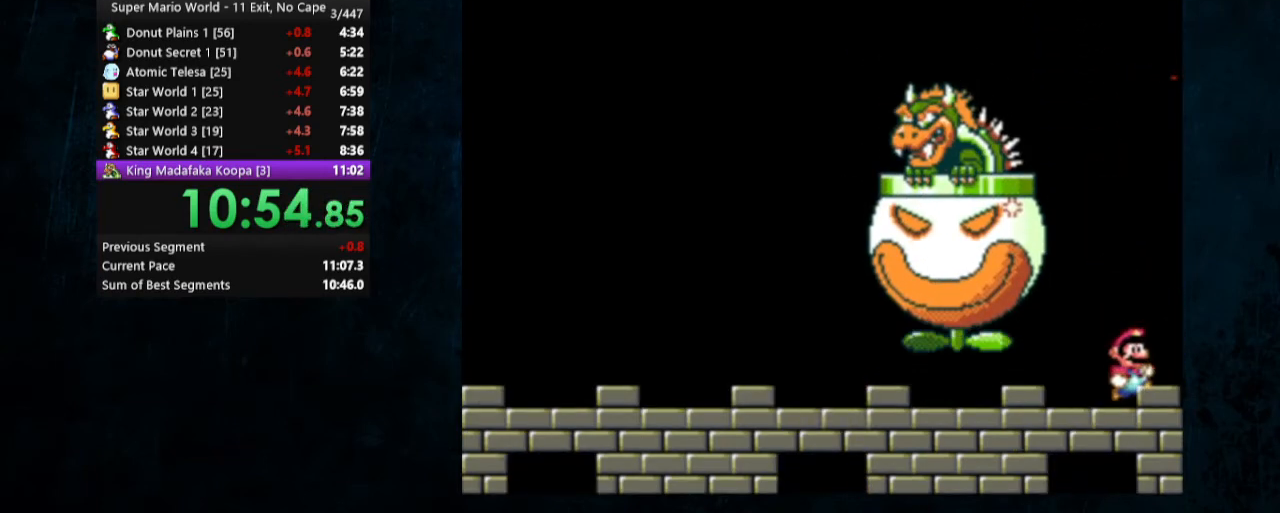
{"buttons": ["Y", "DPAD_UP", "DPAD_LEFT"], "events": [[100, "DPAD_LEFT", "up"], [433, "DPAD_LEFT", "down"], [433, "DPAD_UP", "down"]]}
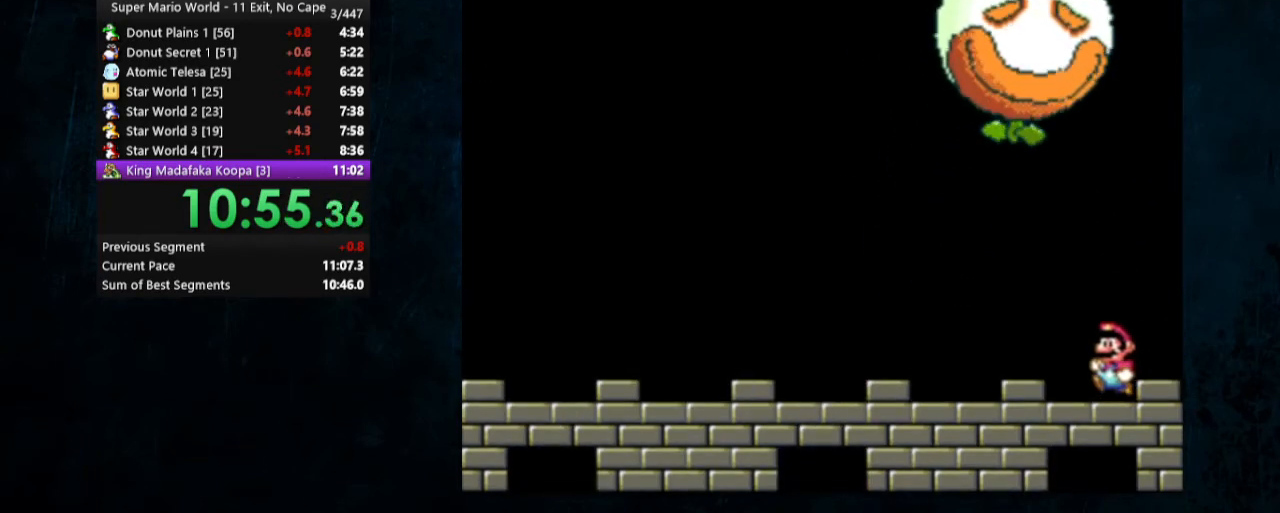
{"buttons": ["Y", "DPAD_LEFT"], "events": [[267, "DPAD_UP", "up"], [333, "DPAD_UP", "down"], [433, "DPAD_UP", "up"]]}
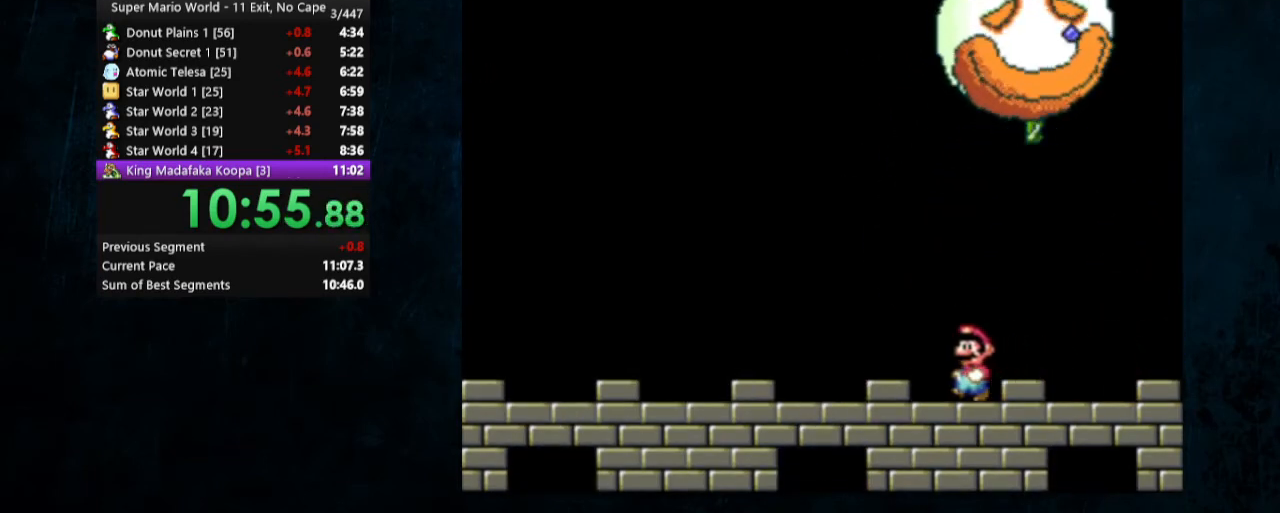
{"buttons": [], "events": [[233, "DPAD_UP", "down"], [300, "DPAD_LEFT", "up"], [300, "DPAD_RIGHT", "down"], [300, "DPAD_UP", "up"], [400, "Y", "up"], [433, "DPAD_RIGHT", "up"]]}